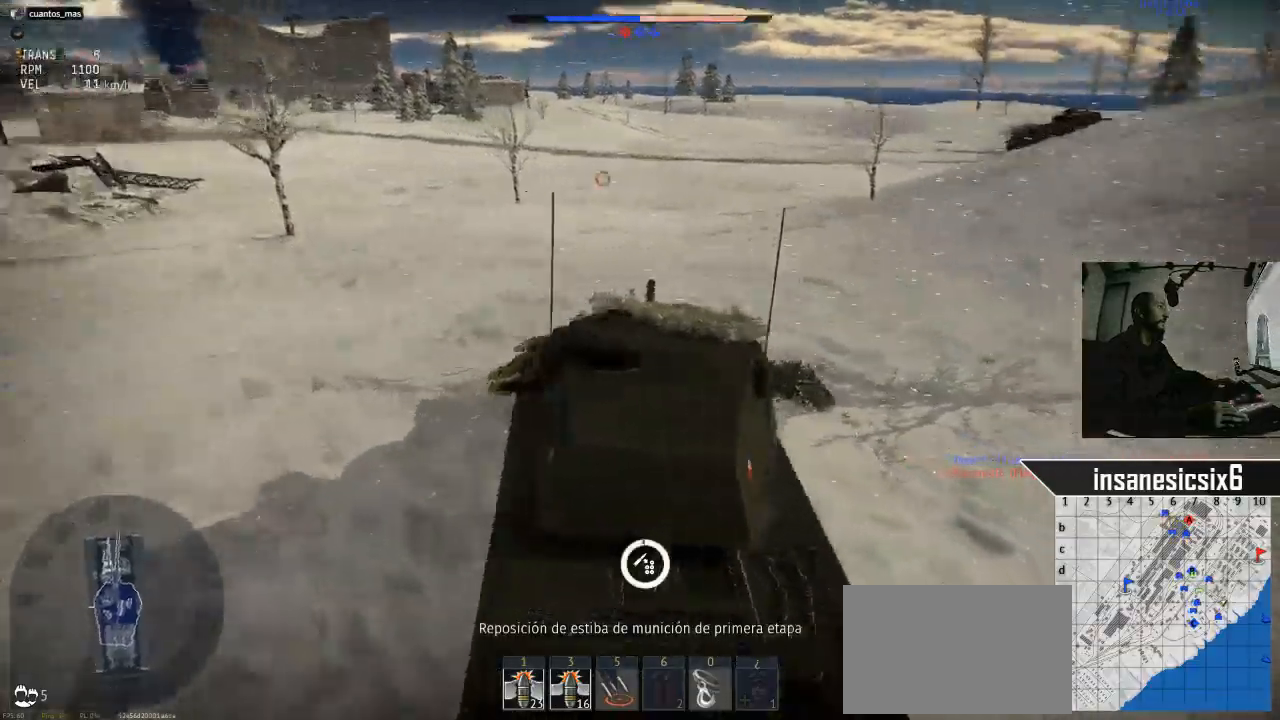
Gameplay with keyboard and mouse; each line is a JSON object with the keys and mouse buttons held at the frame after it. "events" lists presses ("down") and releases ("up") of "1", "2", "3", "4", "5", "a", "alt", "c", "caps_lock", "ctrl", "d", "e", "f", "g", "q", "r", "s", "shift", "space", "t", "tab", "v", "w", "x", "z", "mouse_left", "mouse_wheel" and "mouse_right" between this image and that frame as [ms after this image, input, new state], when the widget could be followed in between. "mouse_left", "mouse_wheel", "mouse_right" = the "left", "wheel", "right" buttons of the "mouse" list. No other keys are recorded. "wheel" means that the mouse wheel is clicked or scrolled. "mouse_move" is the direction in which the mouse moves at that frame (one of eight, or "still"), when it could be read.
{"keys": ["w"], "mouse": [], "mouse_move": "still", "events": [[50, "d", "up"]]}
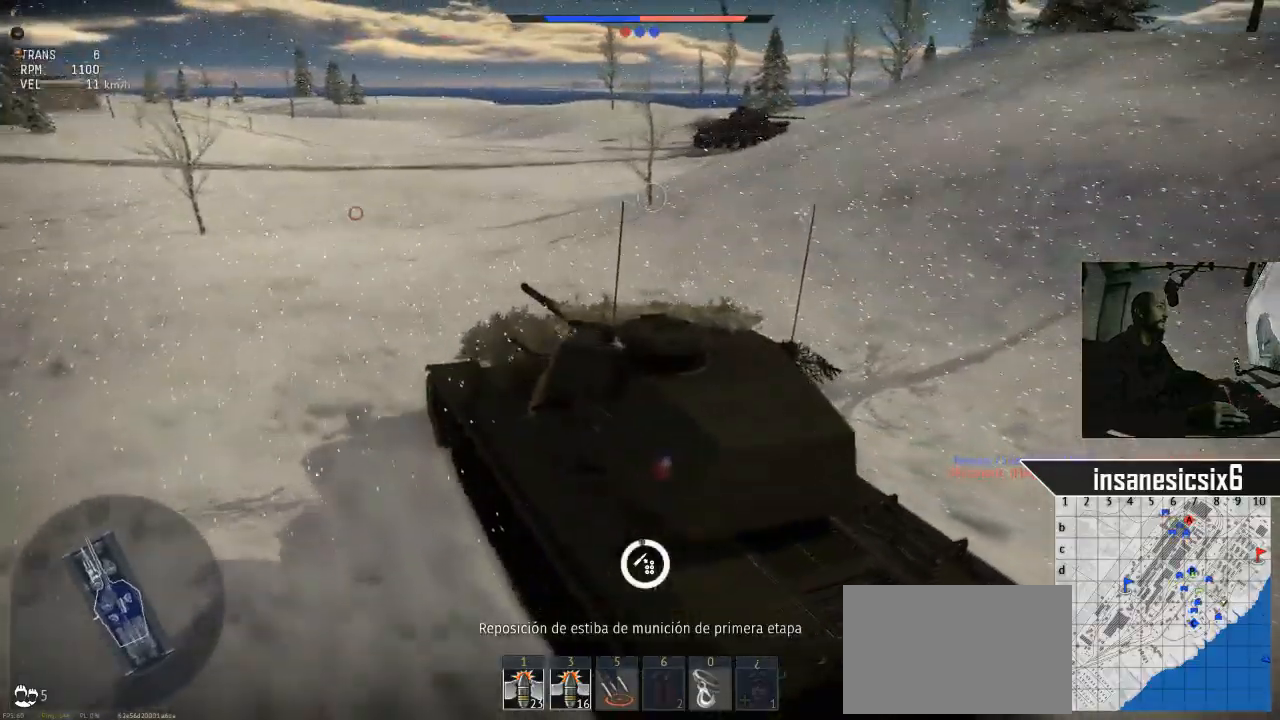
{"keys": ["w"], "mouse": [], "mouse_move": "still", "events": []}
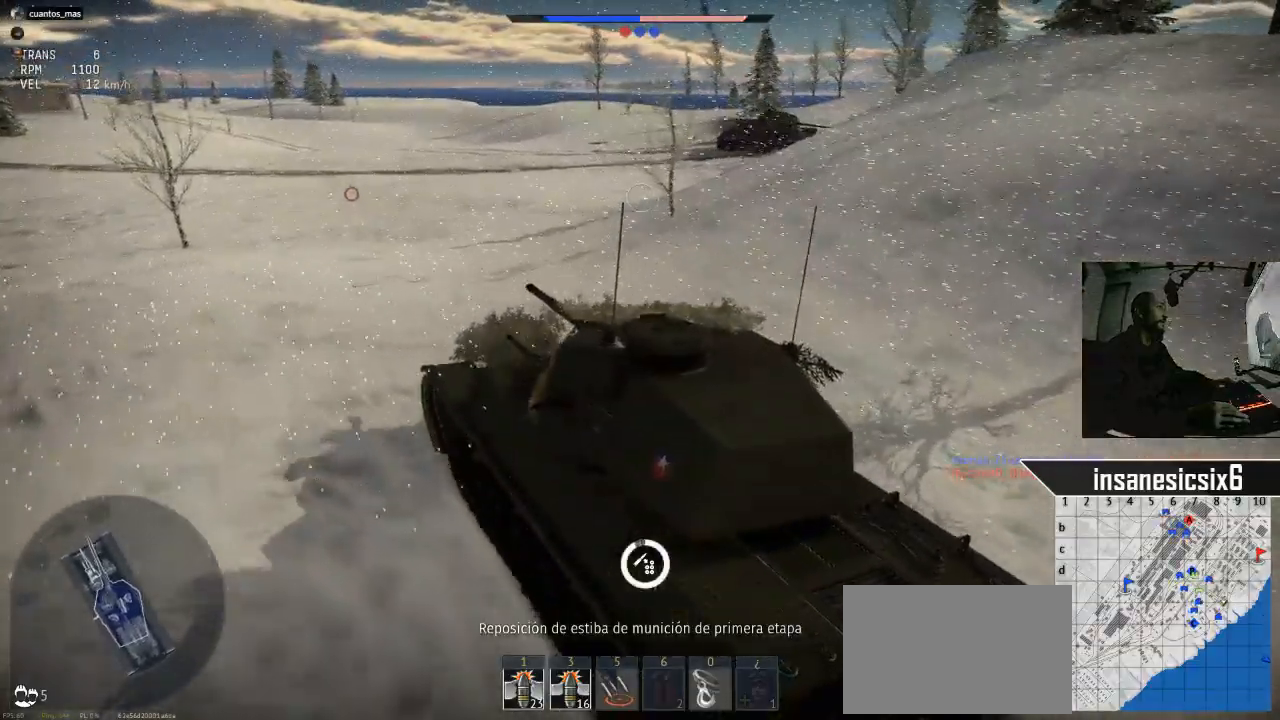
{"keys": ["w"], "mouse": [], "mouse_move": "still", "events": []}
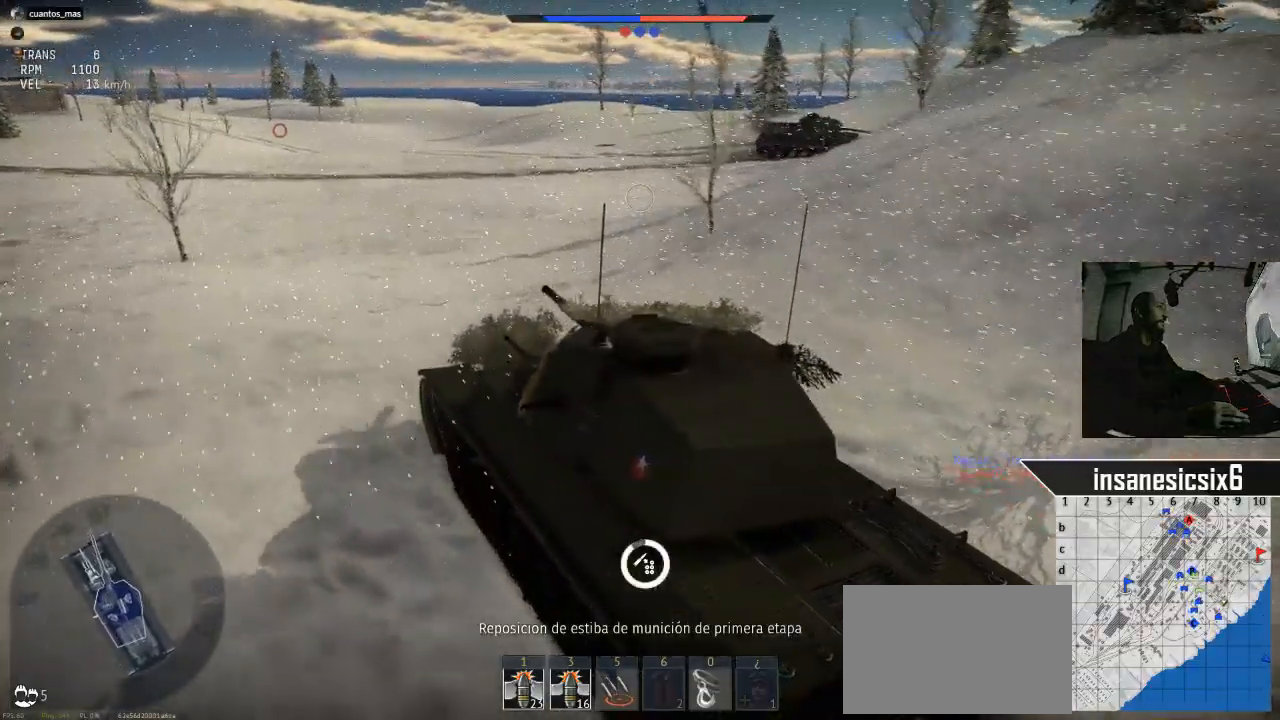
{"keys": ["w"], "mouse": [], "mouse_move": "still", "events": []}
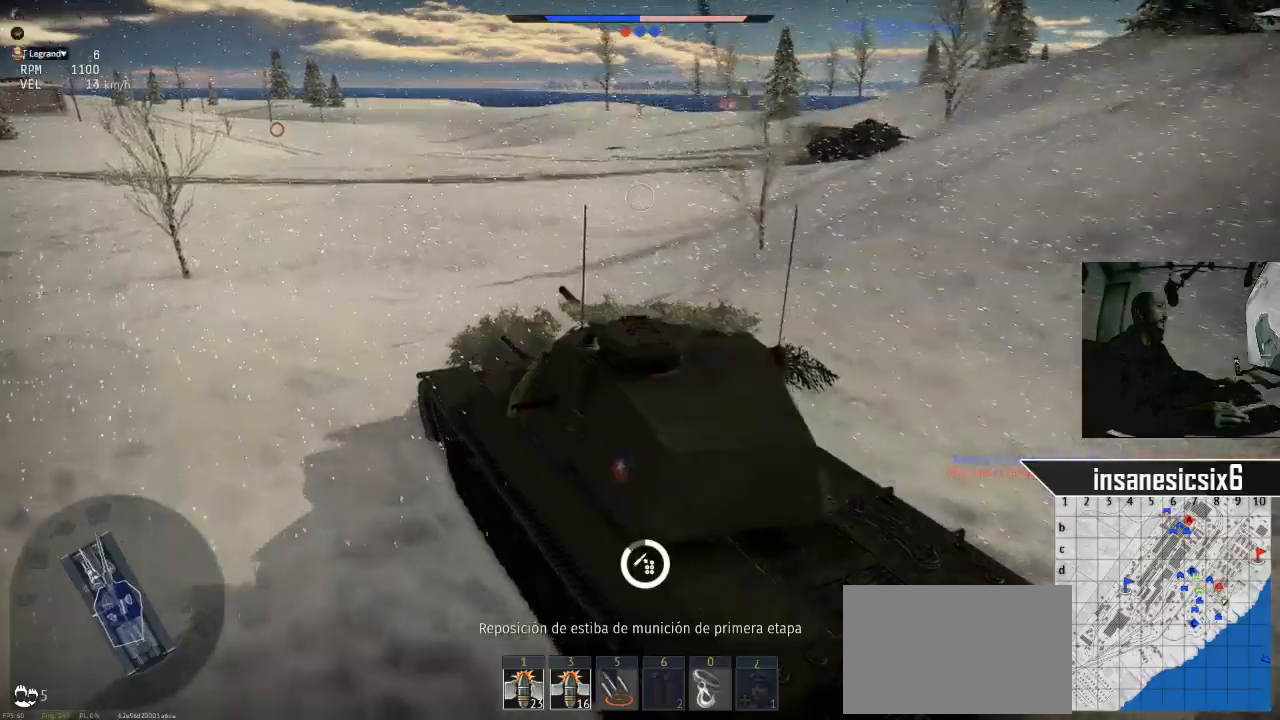
{"keys": ["d", "w"], "mouse": [], "mouse_move": "still", "events": [[301, "d", "down"]]}
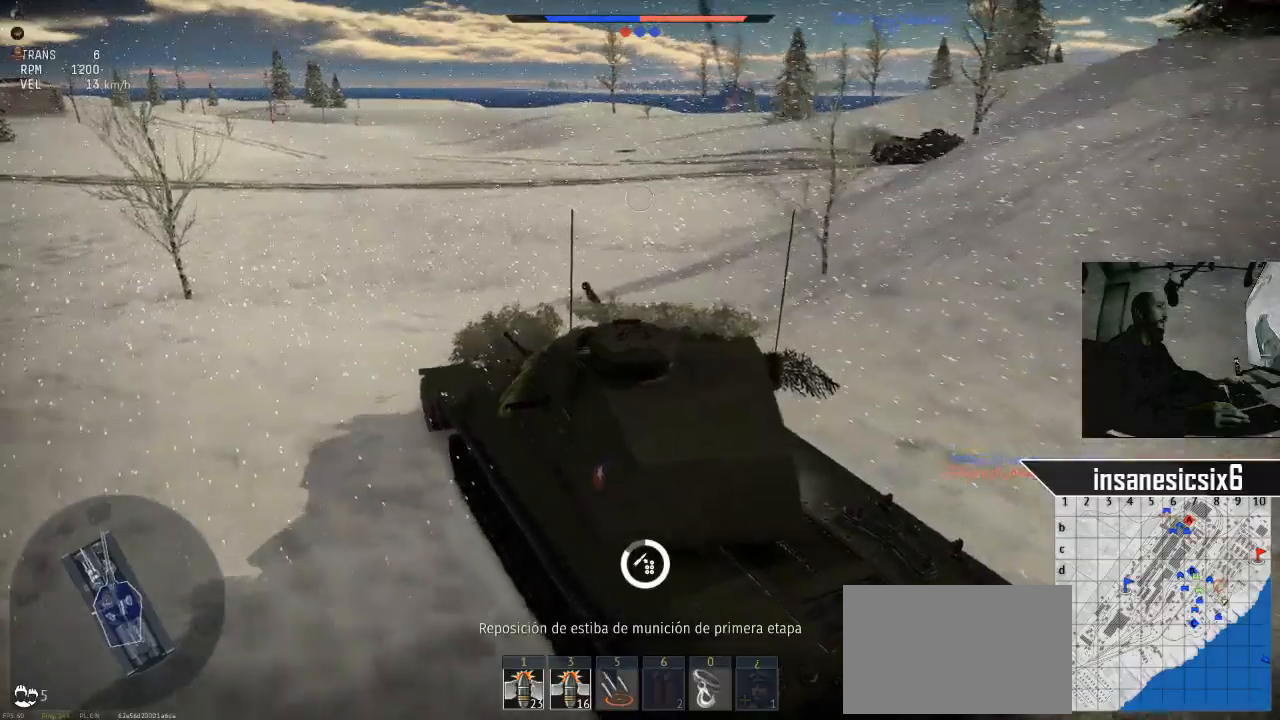
{"keys": ["d", "w"], "mouse": [], "mouse_move": "left", "events": []}
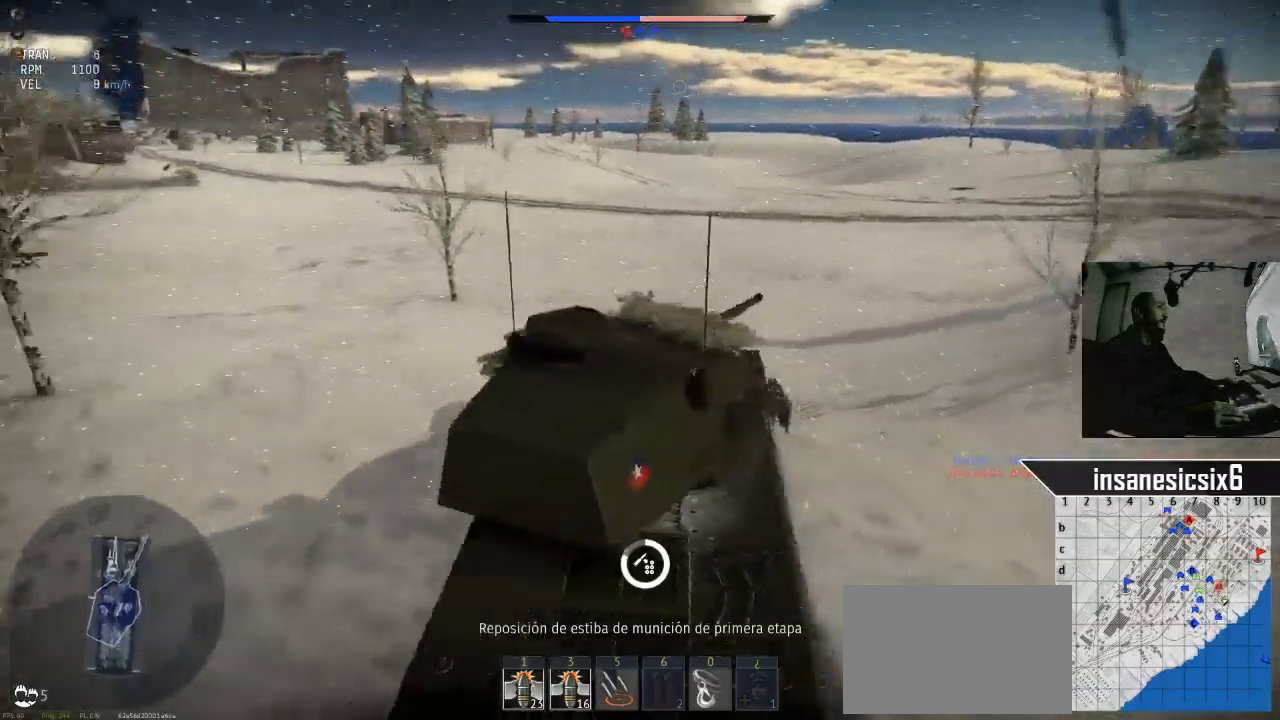
{"keys": ["d", "w"], "mouse": [], "mouse_move": "left", "events": []}
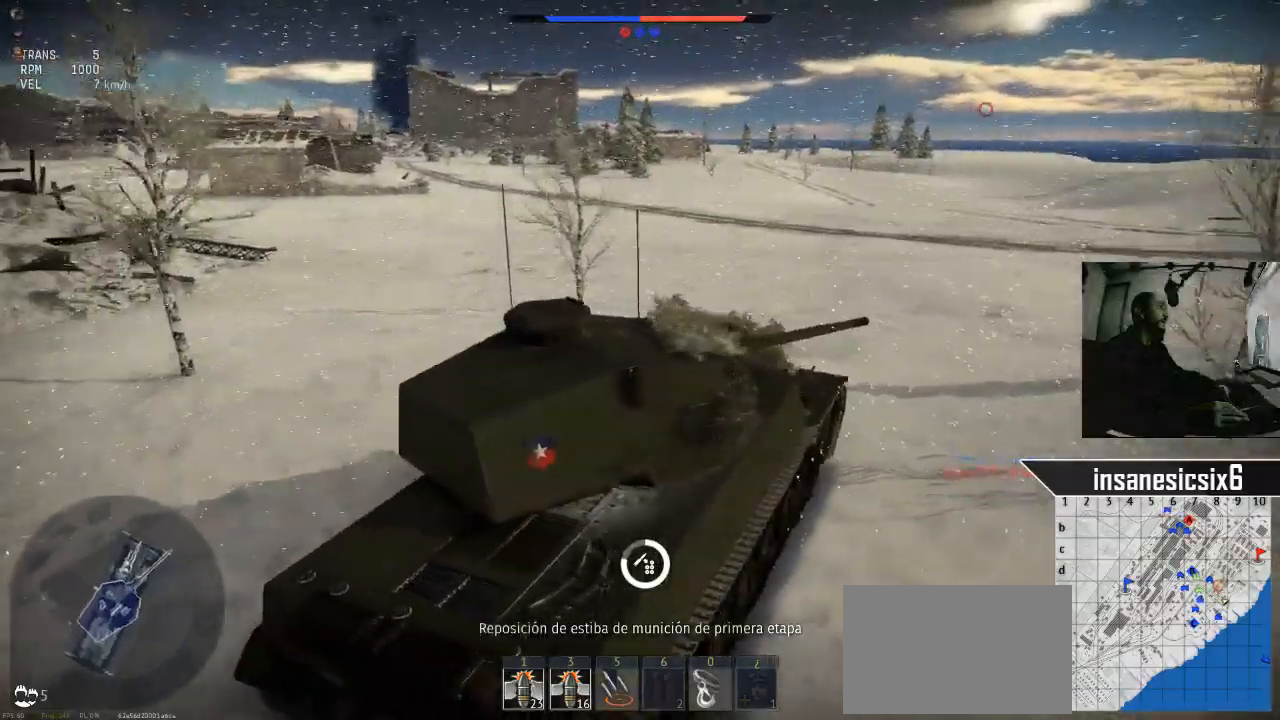
{"keys": ["w"], "mouse": [], "mouse_move": "still", "events": [[117, "d", "up"]]}
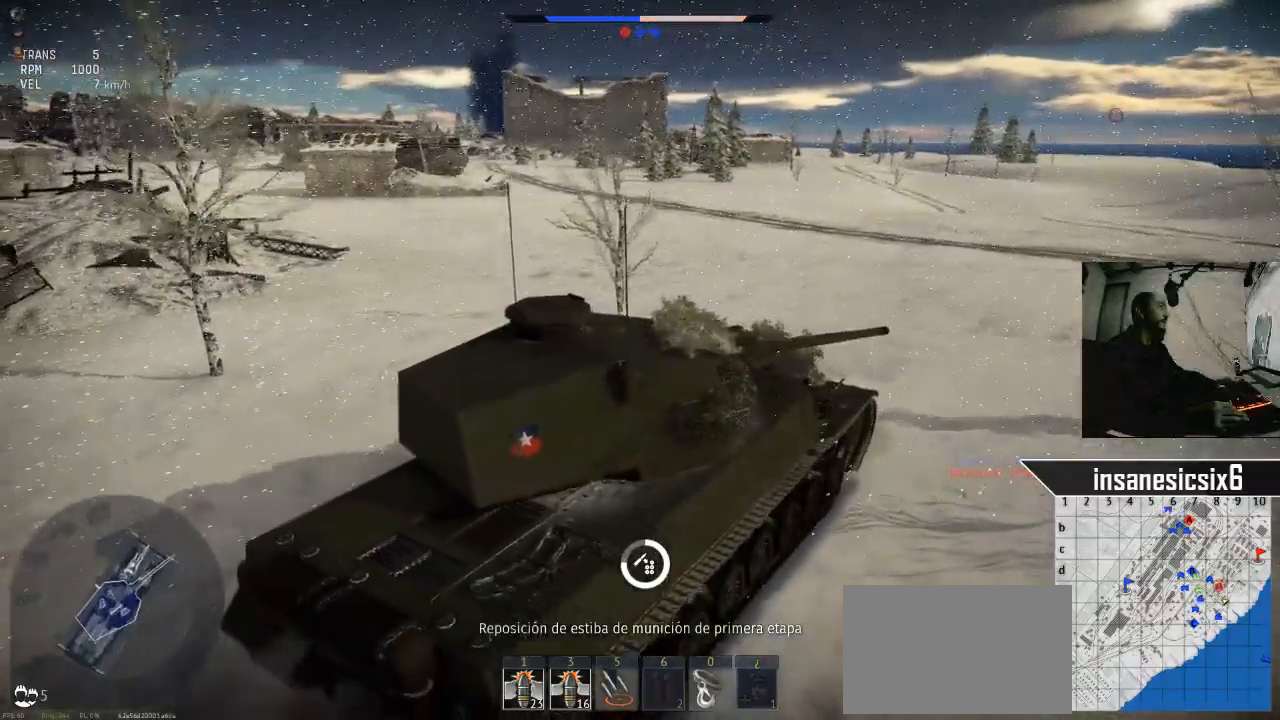
{"keys": ["w"], "mouse": [], "mouse_move": "still", "events": []}
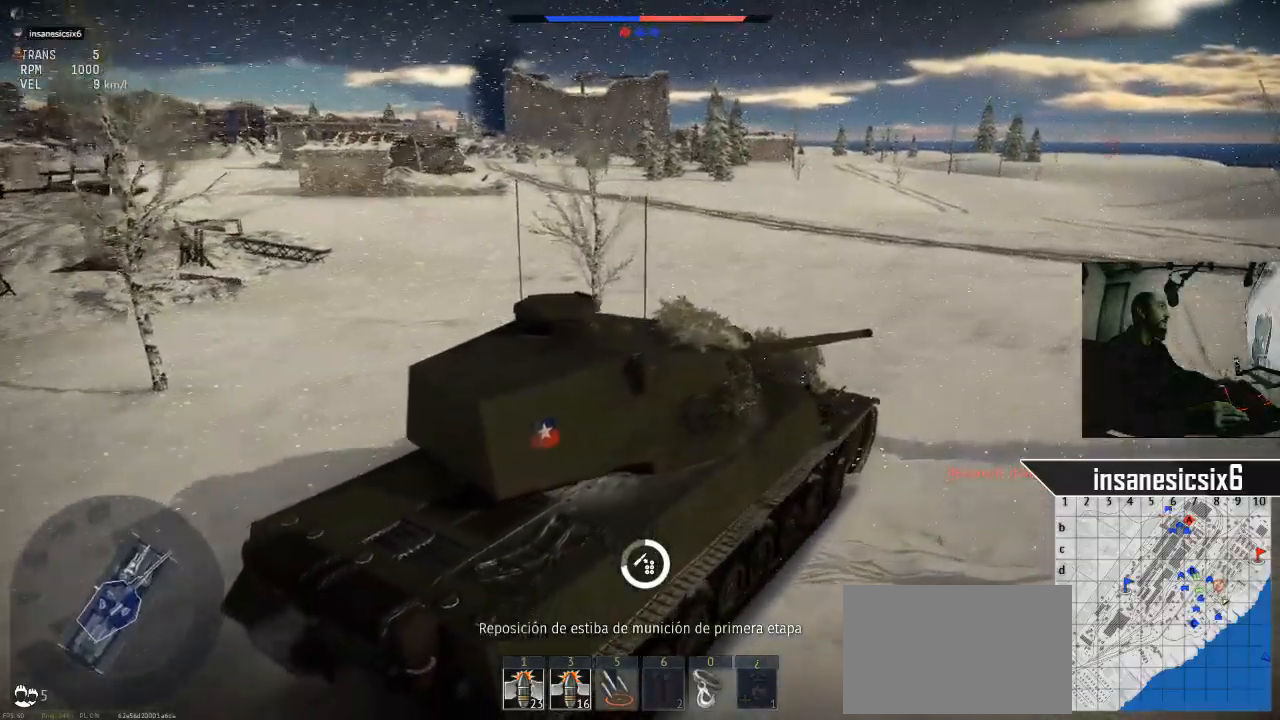
{"keys": ["w"], "mouse": [], "mouse_move": "still", "events": []}
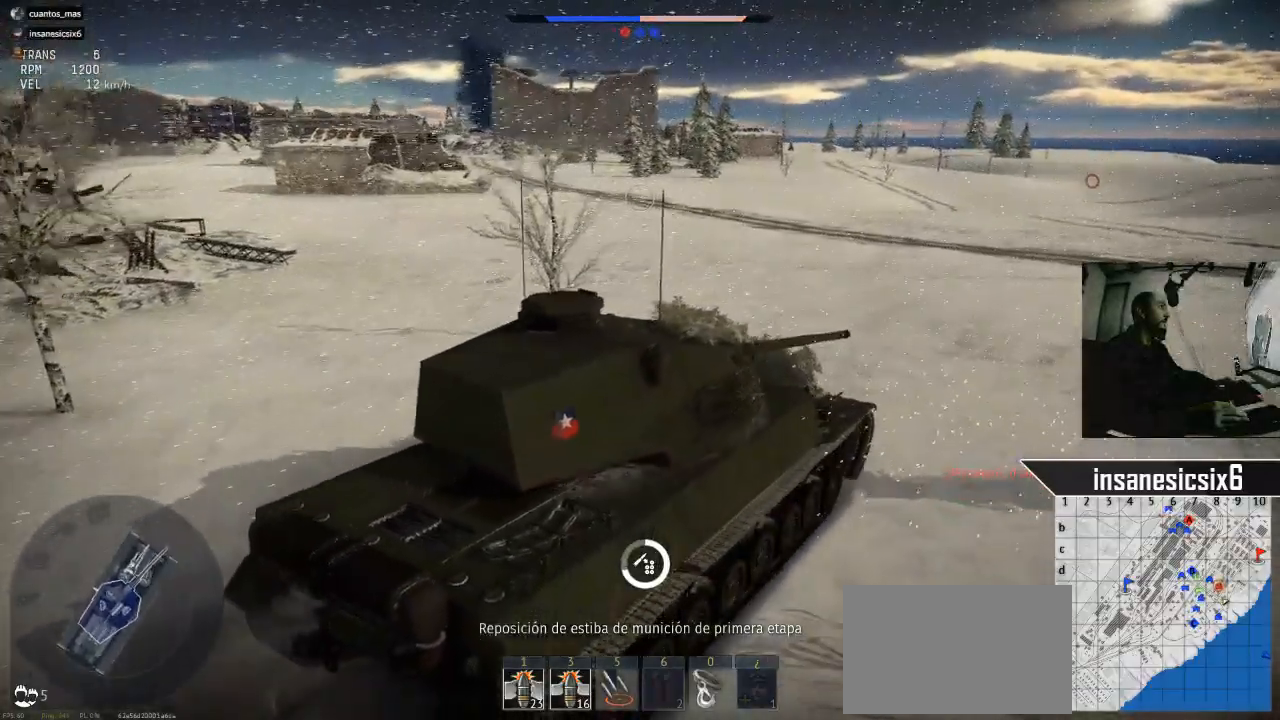
{"keys": ["a"], "mouse": [], "mouse_move": "still", "events": [[151, "w", "up"], [201, "a", "down"]]}
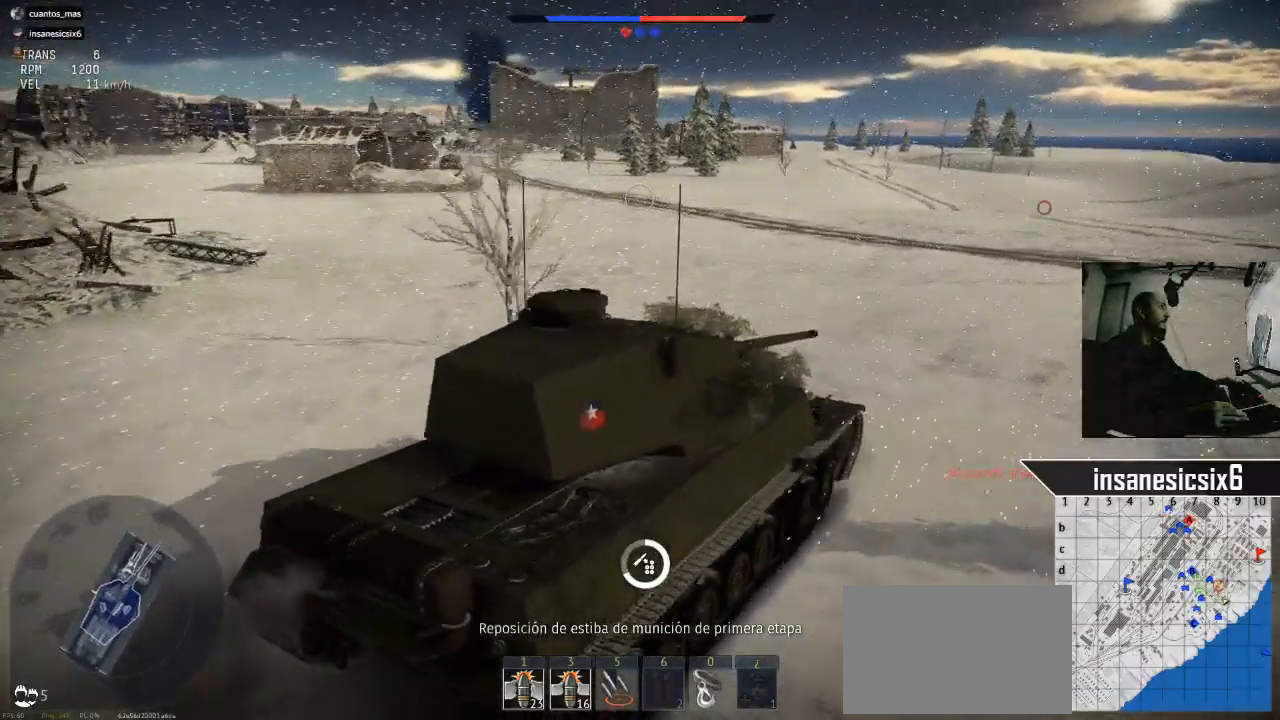
{"keys": ["a"], "mouse": [], "mouse_move": "left", "events": []}
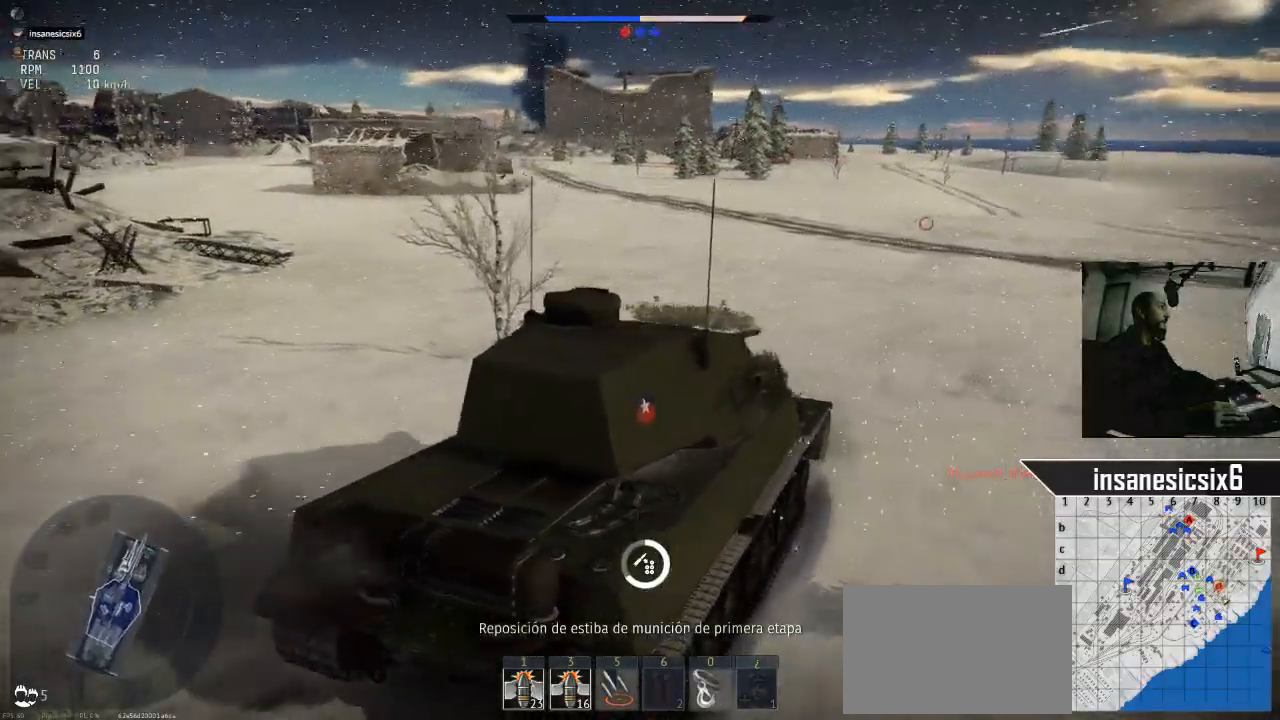
{"keys": ["a"], "mouse": [], "mouse_move": "left", "events": []}
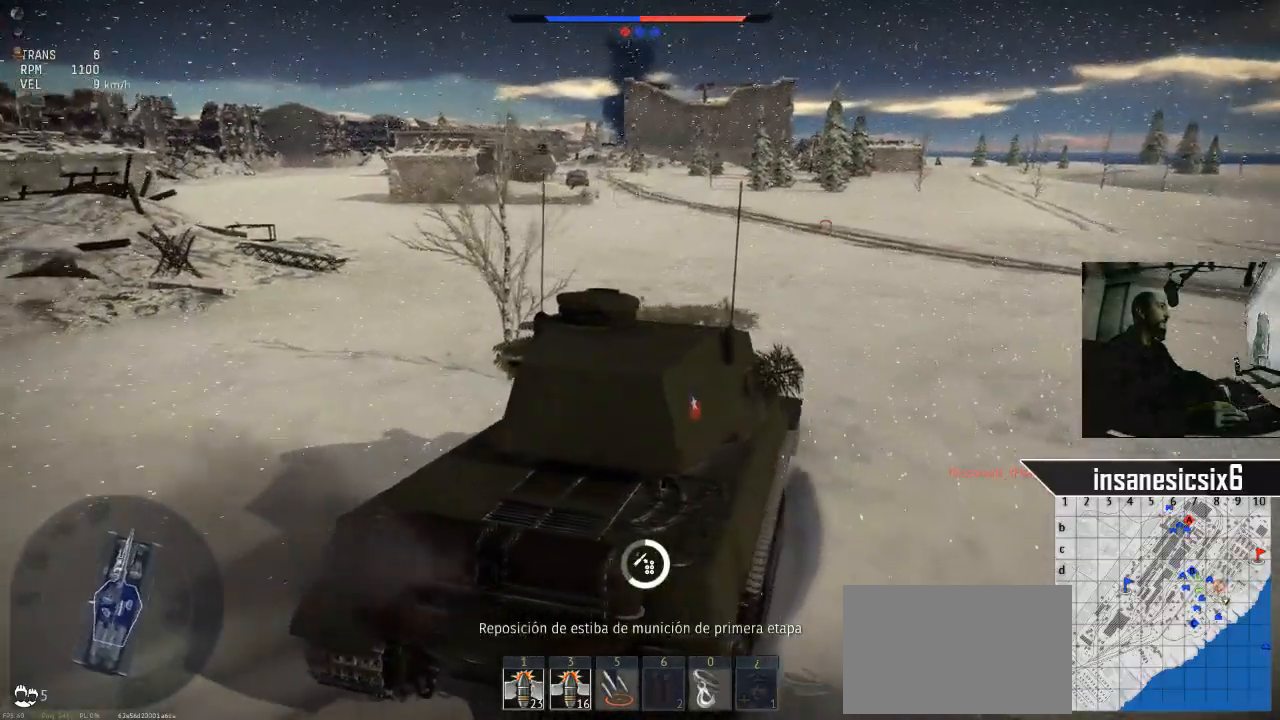
{"keys": ["a"], "mouse": [], "mouse_move": "still", "events": []}
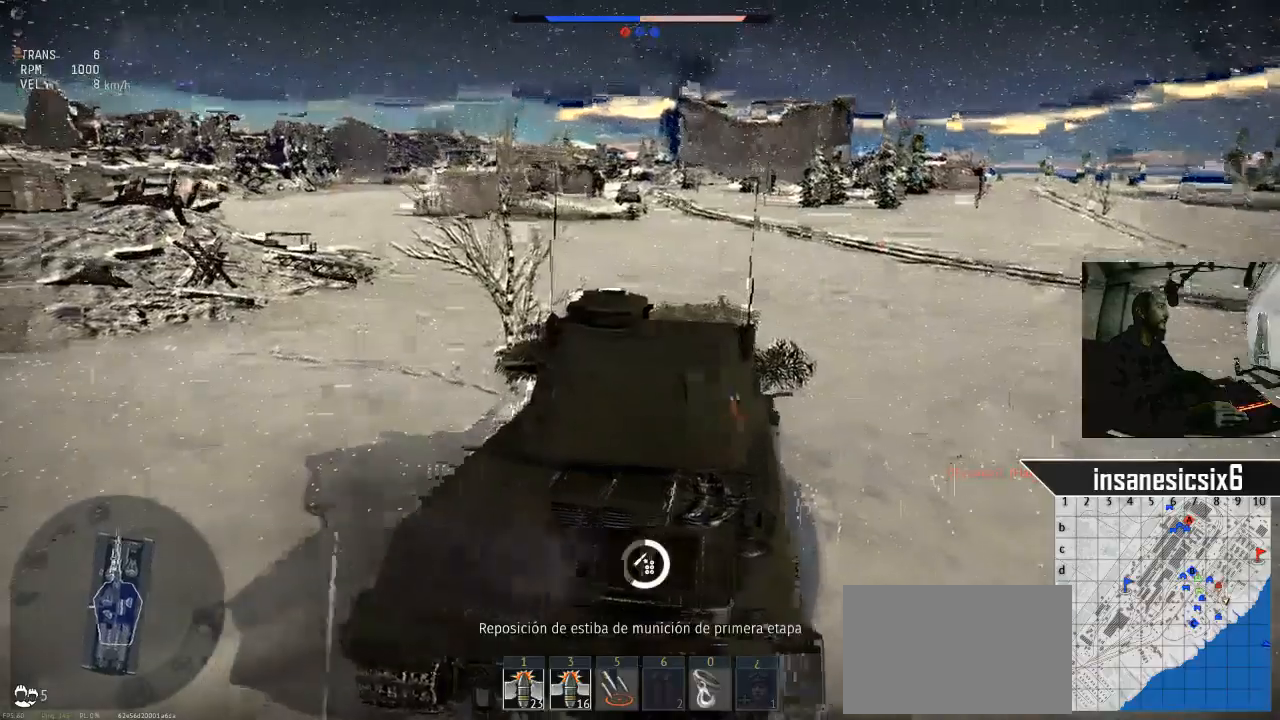
{"keys": [], "mouse": [], "mouse_move": "still", "events": [[117, "a", "up"], [117, "s", "down"], [451, "s", "up"]]}
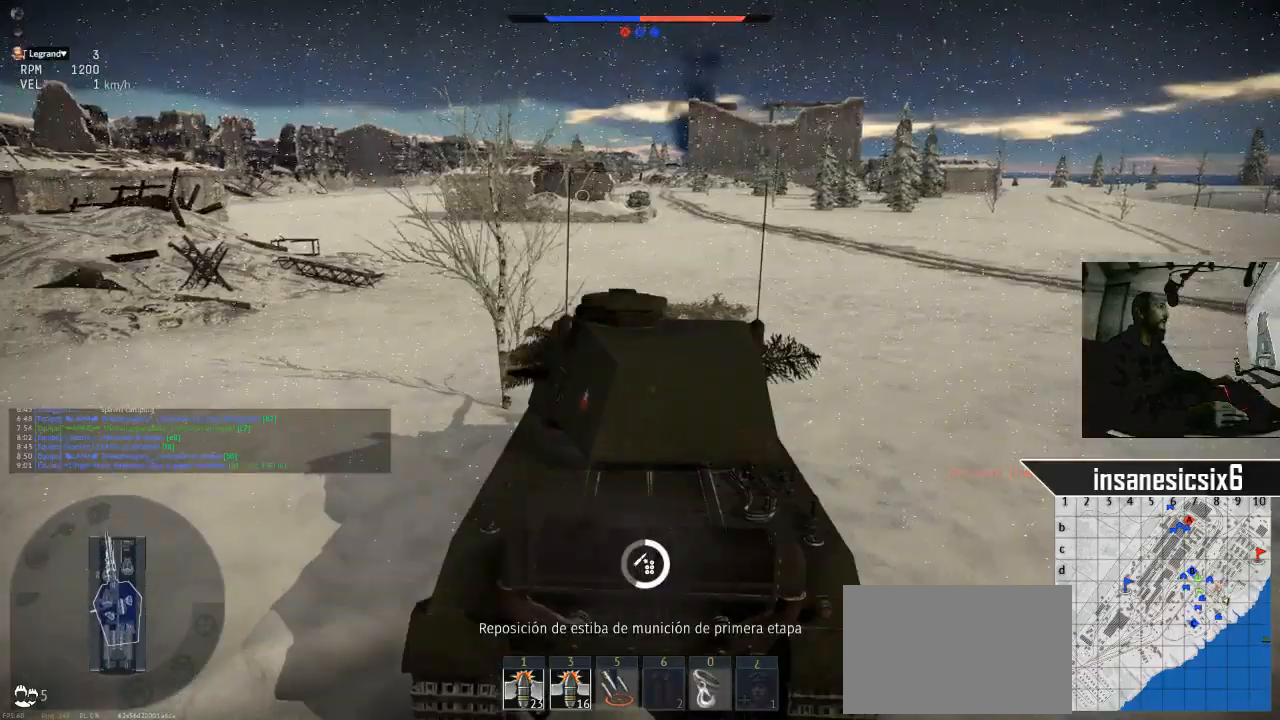
{"keys": [], "mouse": [], "mouse_move": "still", "events": []}
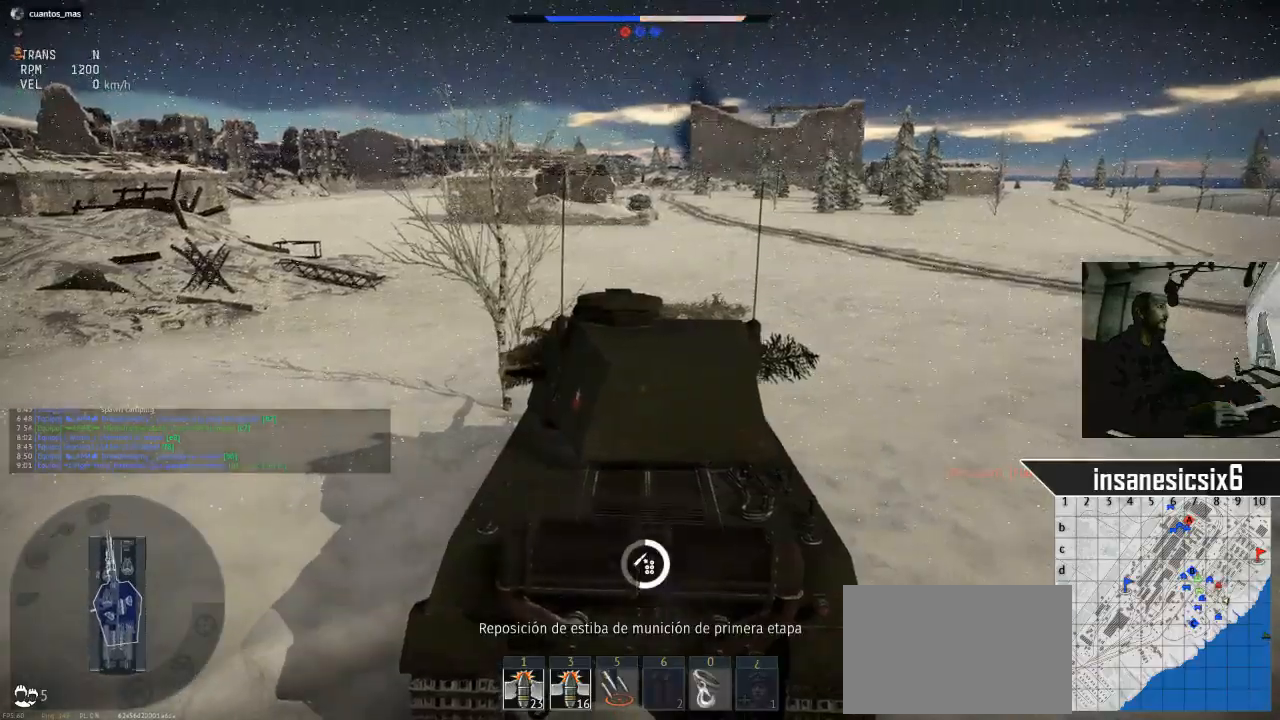
{"keys": [], "mouse": [], "mouse_move": "still", "events": [[67, "shift", "down"], [151, "mouse_right", "down"], [201, "shift", "up"], [334, "mouse_right", "up"]]}
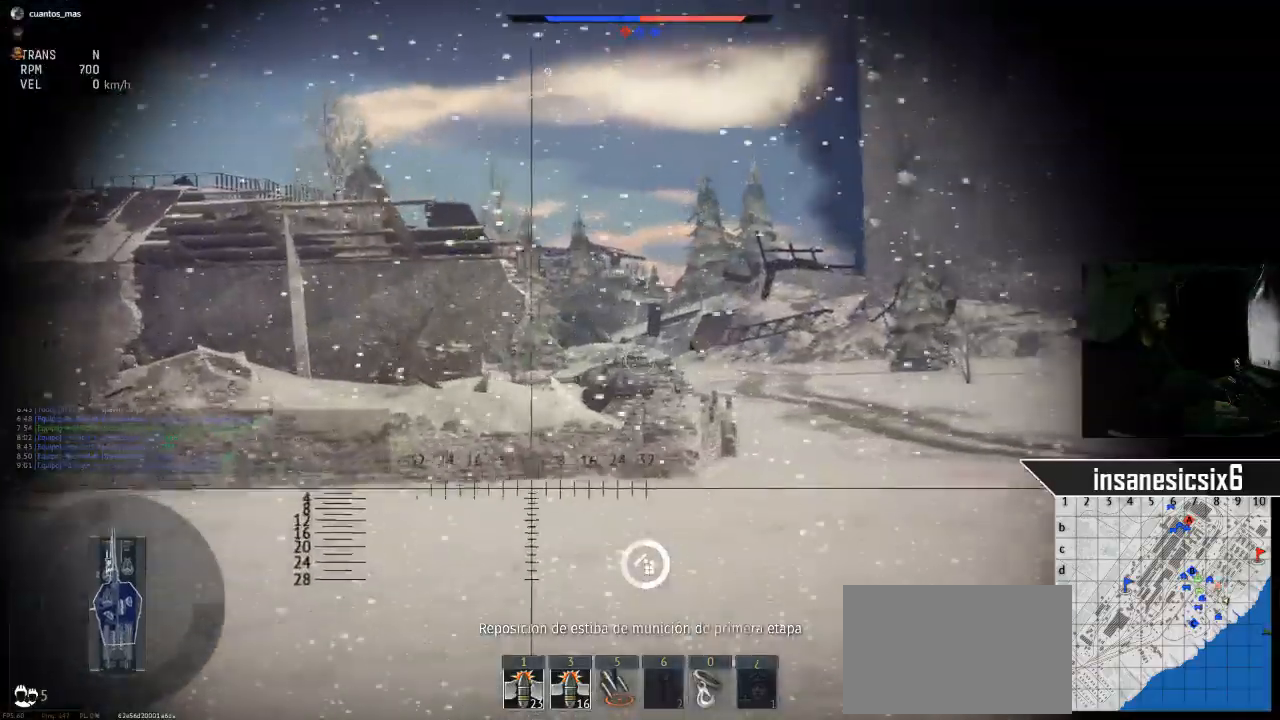
{"keys": [], "mouse": [], "mouse_move": "still", "events": []}
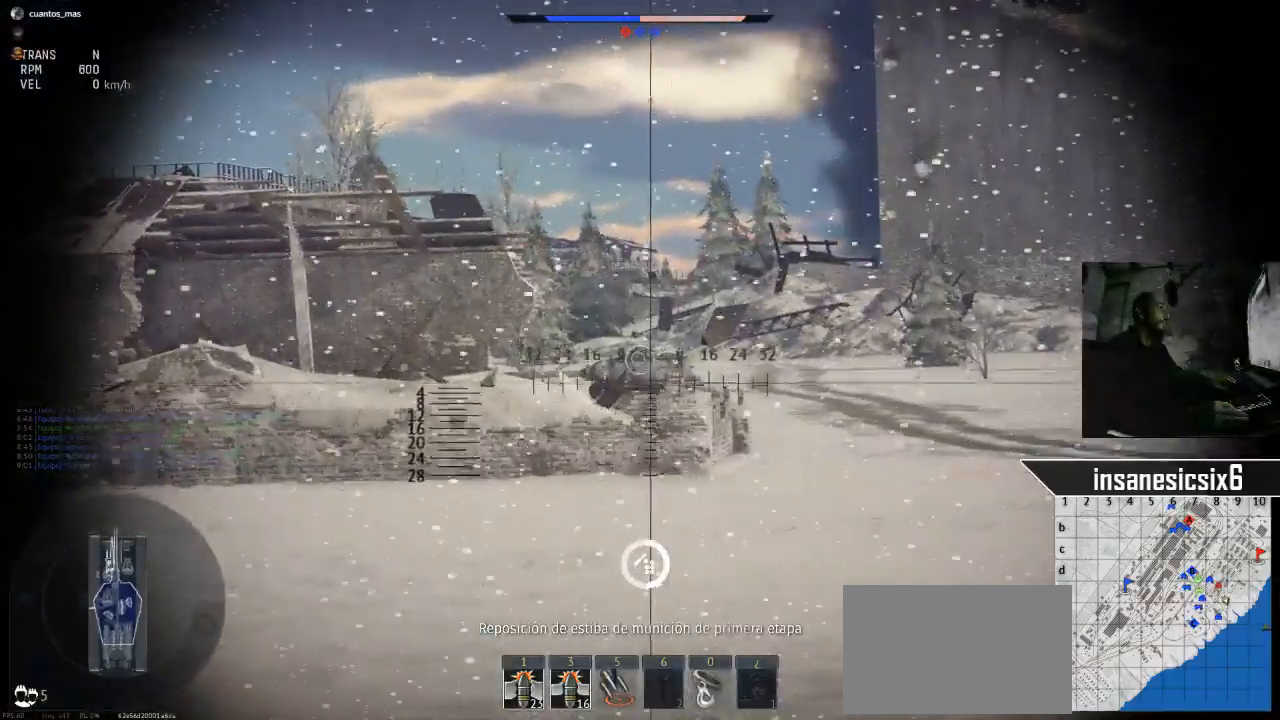
{"keys": [], "mouse": [], "mouse_move": "still", "events": []}
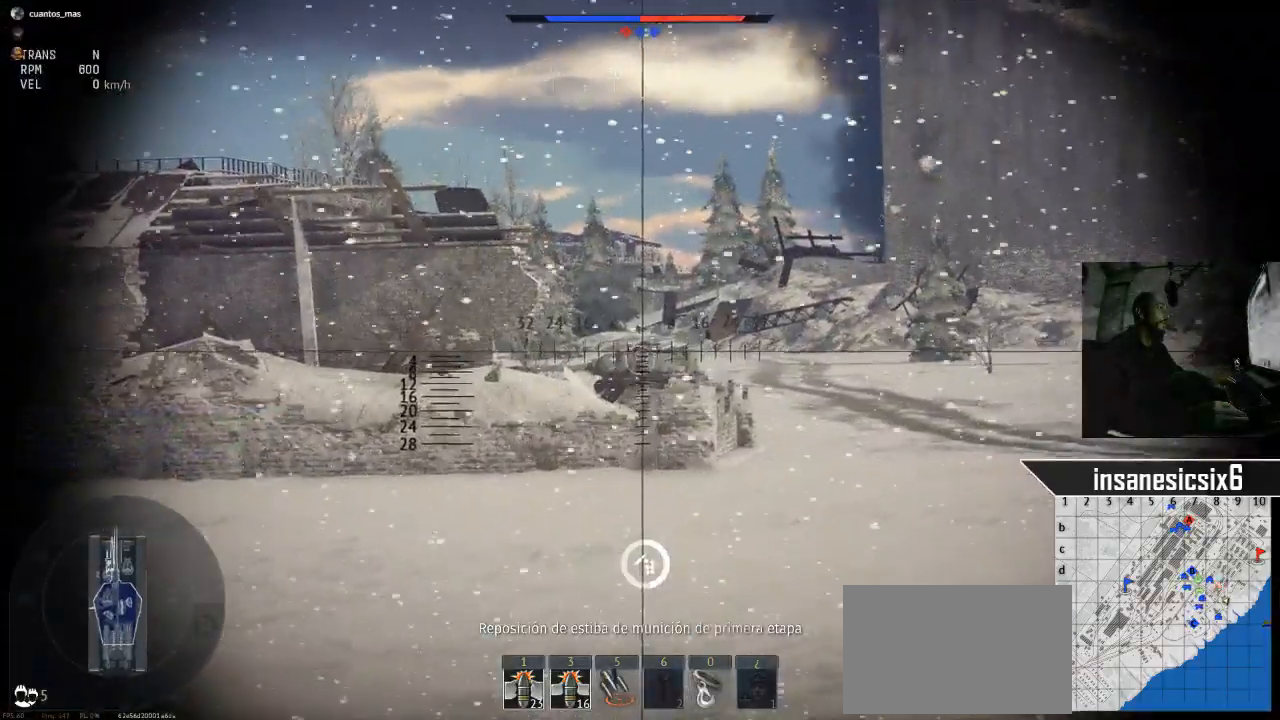
{"keys": [], "mouse": ["left"], "mouse_move": "still", "events": [[384, "mouse_left", "down"]]}
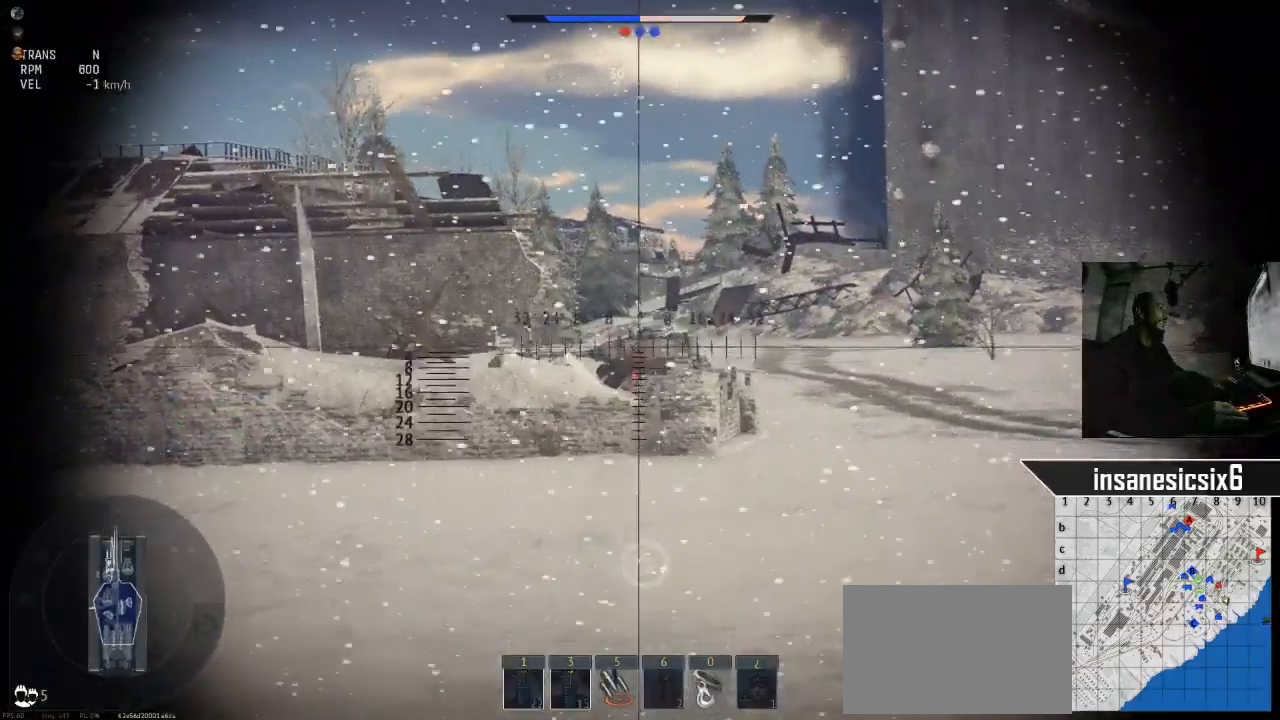
{"keys": [], "mouse": [], "mouse_move": "still", "events": [[34, "mouse_left", "up"]]}
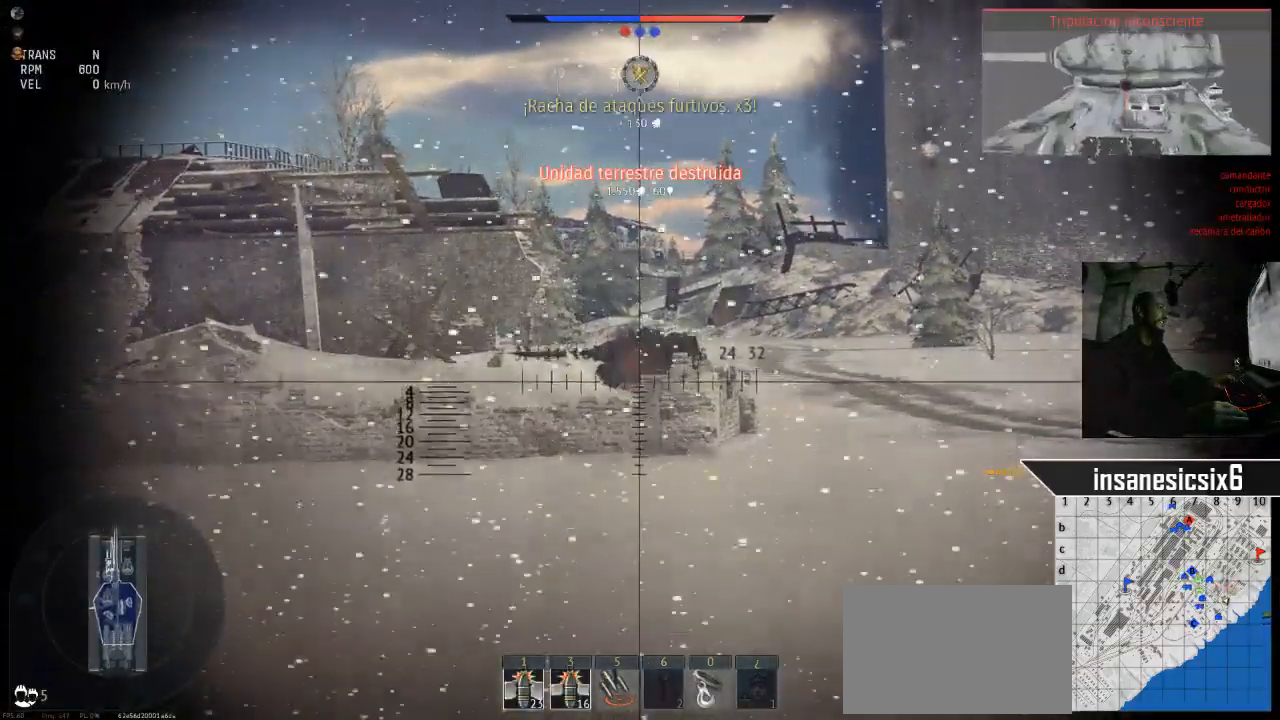
{"keys": ["ctrl", "shift"], "mouse": [], "mouse_move": "still", "events": [[133, "ctrl", "down"], [183, "shift", "down"]]}
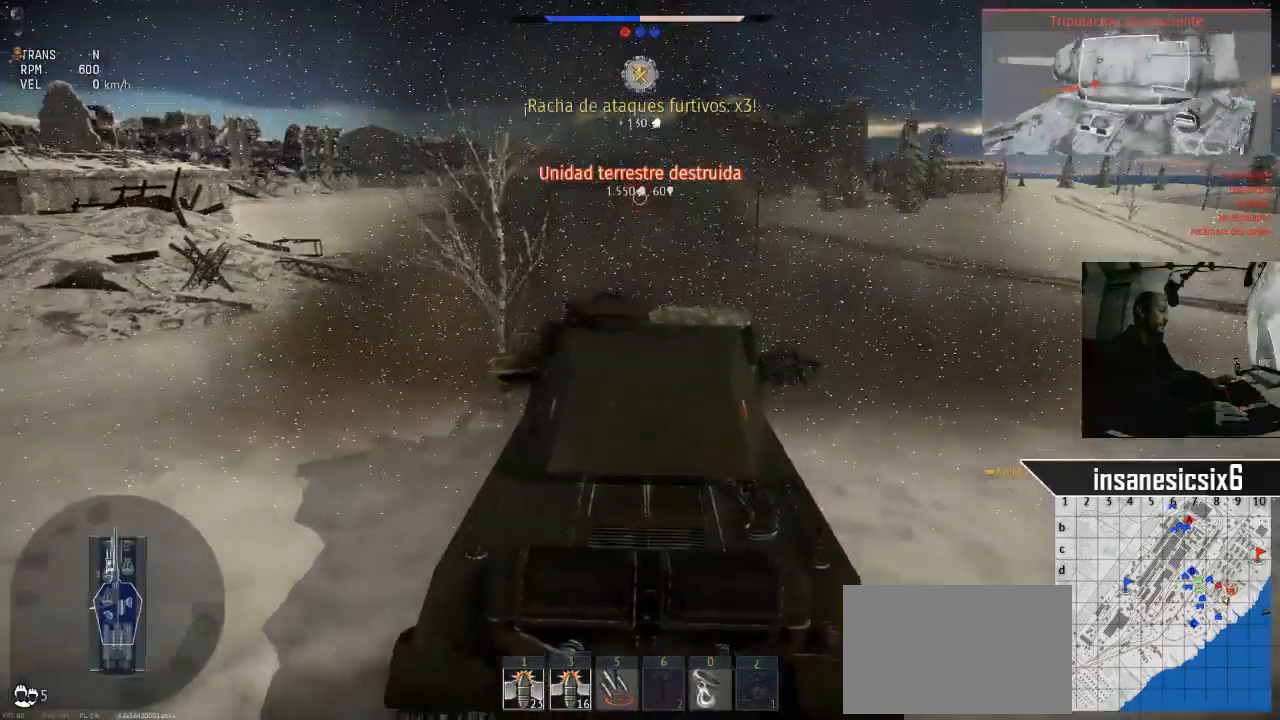
{"keys": ["ctrl", "shift"], "mouse": [], "mouse_move": "still"}
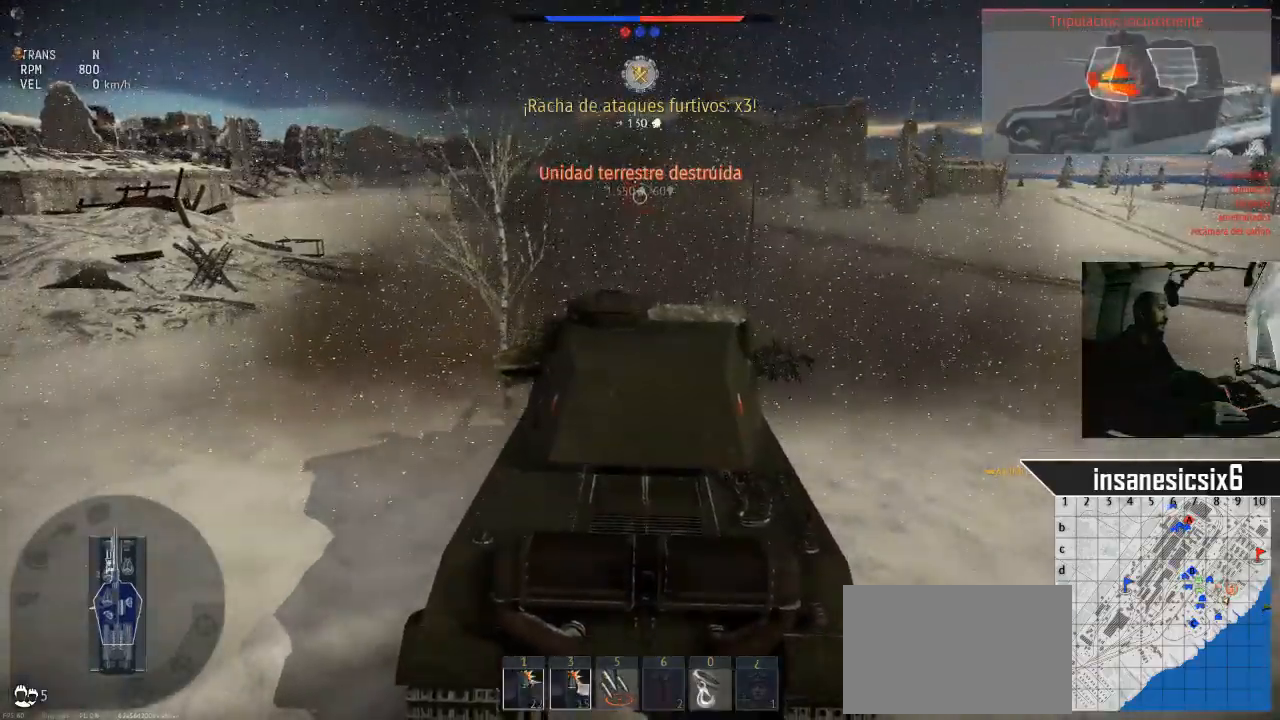
{"keys": [], "mouse": [], "mouse_move": "still", "events": [[167, "shift", "up"], [217, "ctrl", "up"]]}
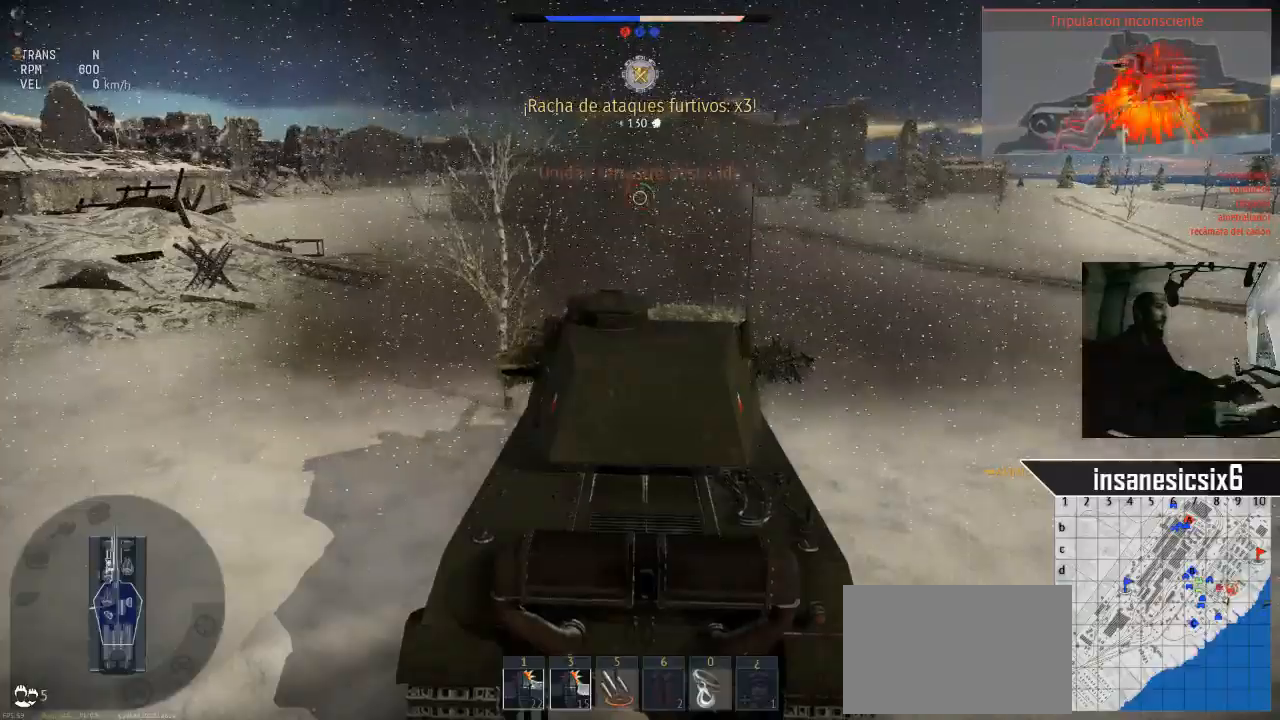
{"keys": ["w"], "mouse": [], "mouse_move": "still", "events": [[501, "w", "down"]]}
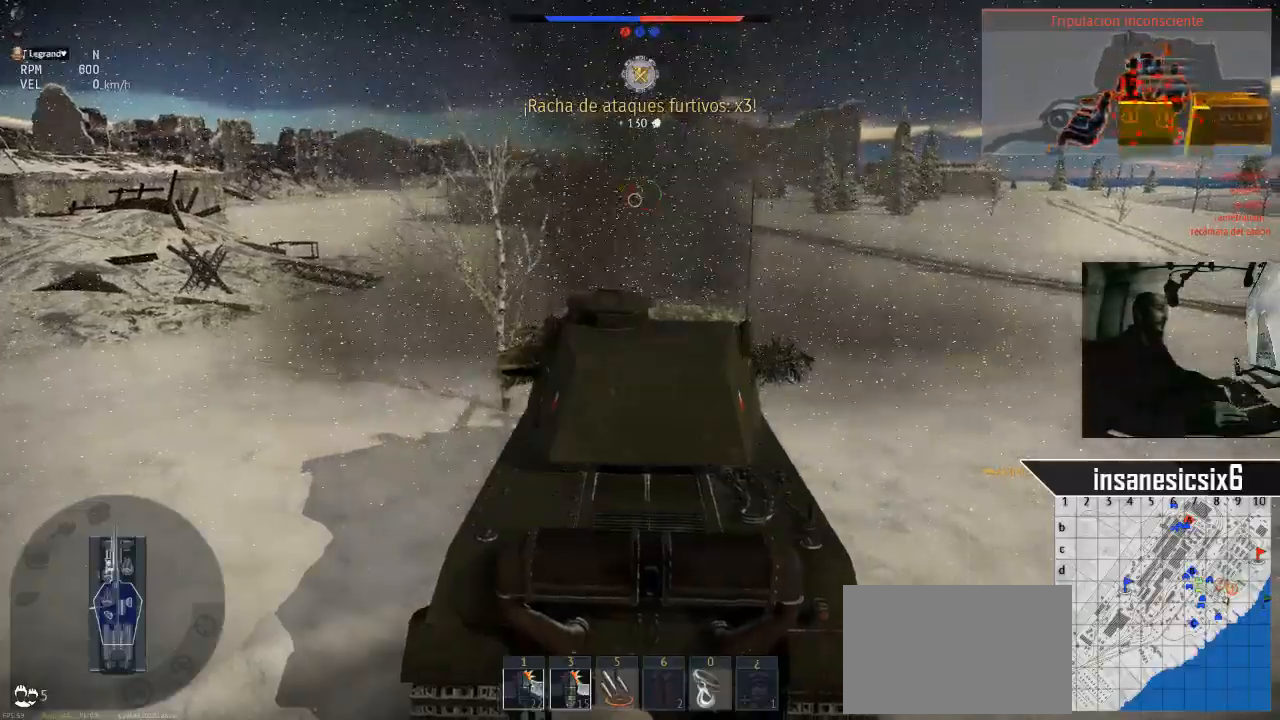
{"keys": ["w"], "mouse": [], "mouse_move": "still", "events": []}
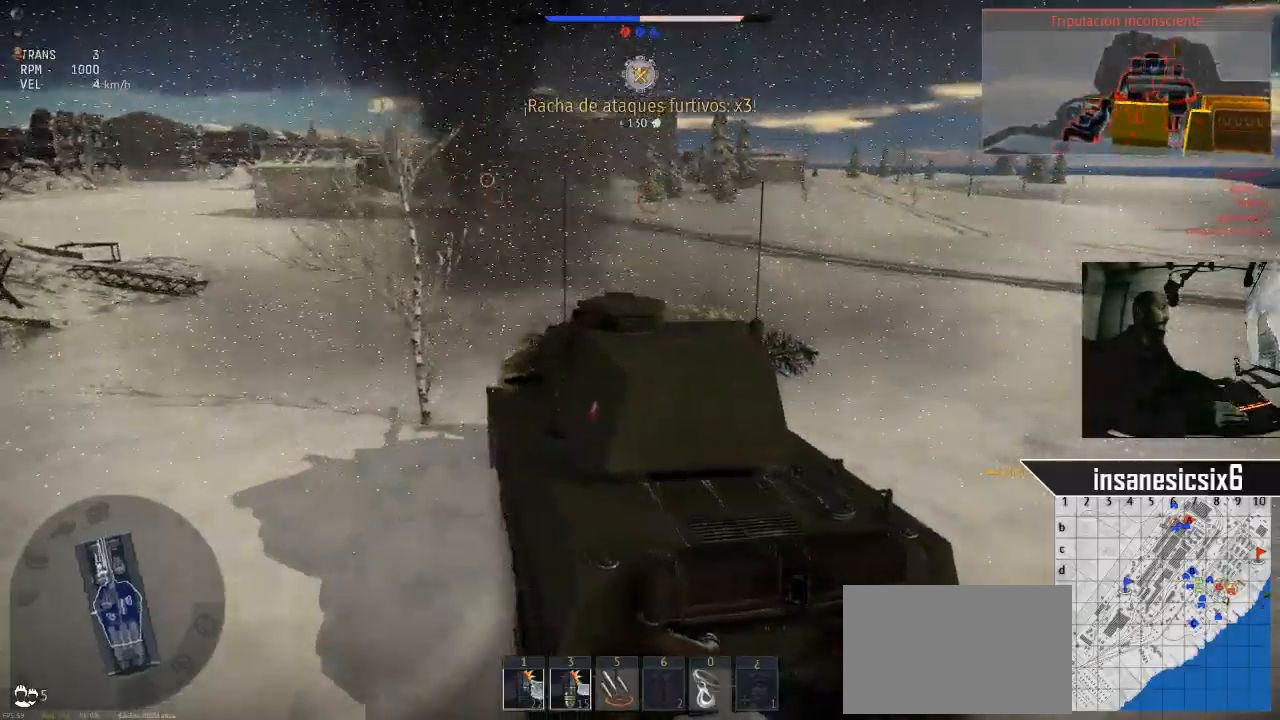
{"keys": ["d", "w"], "mouse": [], "events": [[301, "d", "down"]]}
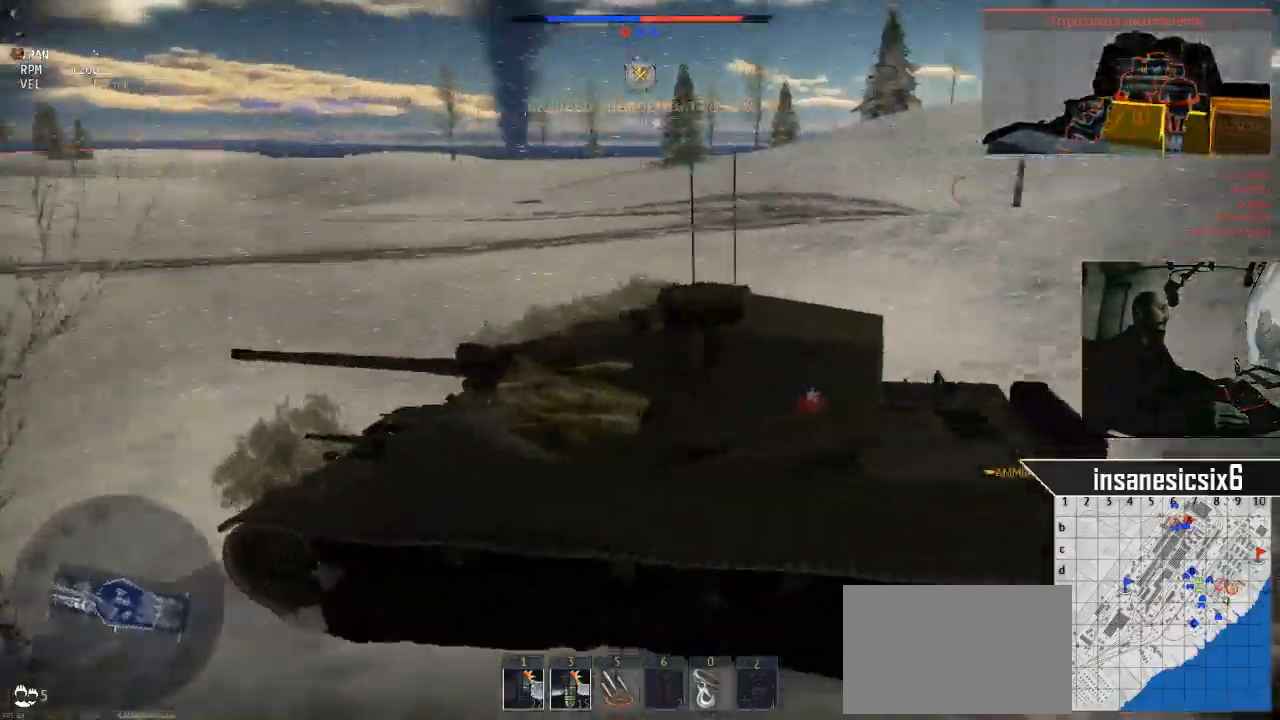
{"keys": ["d"], "mouse": [], "mouse_move": "still", "events": [[133, "w", "up"]]}
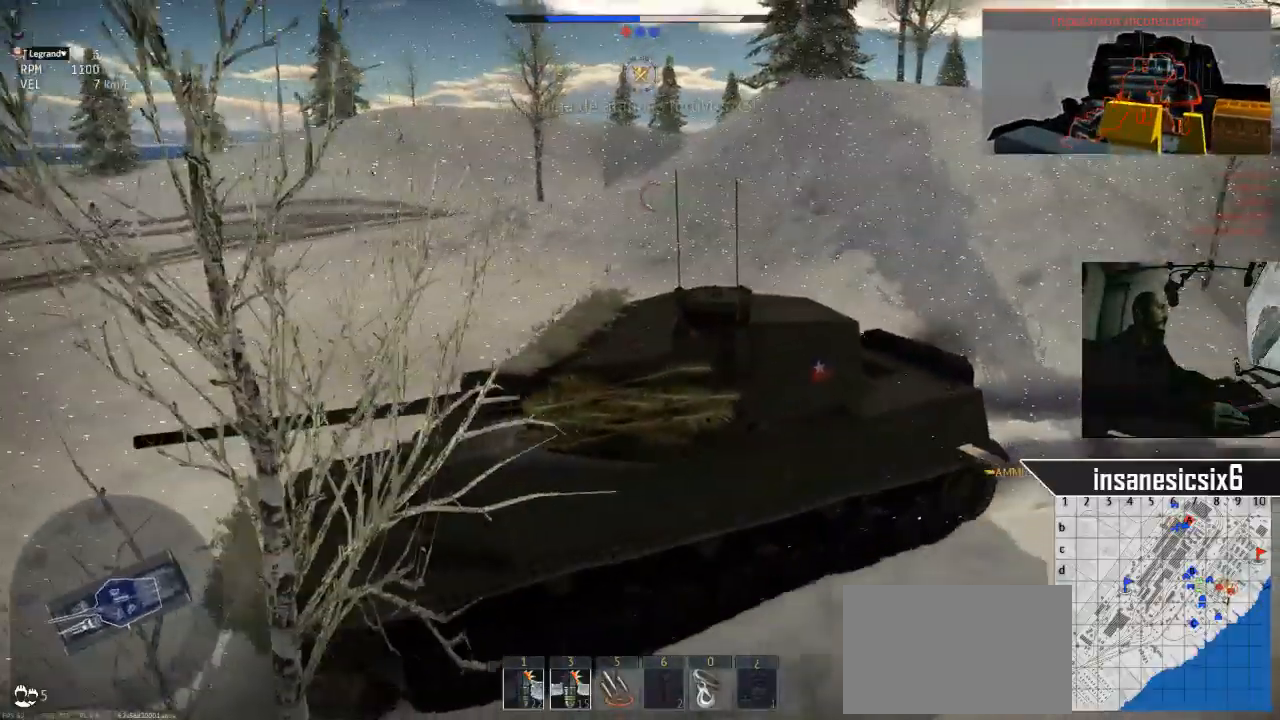
{"keys": ["d"], "mouse": [], "events": []}
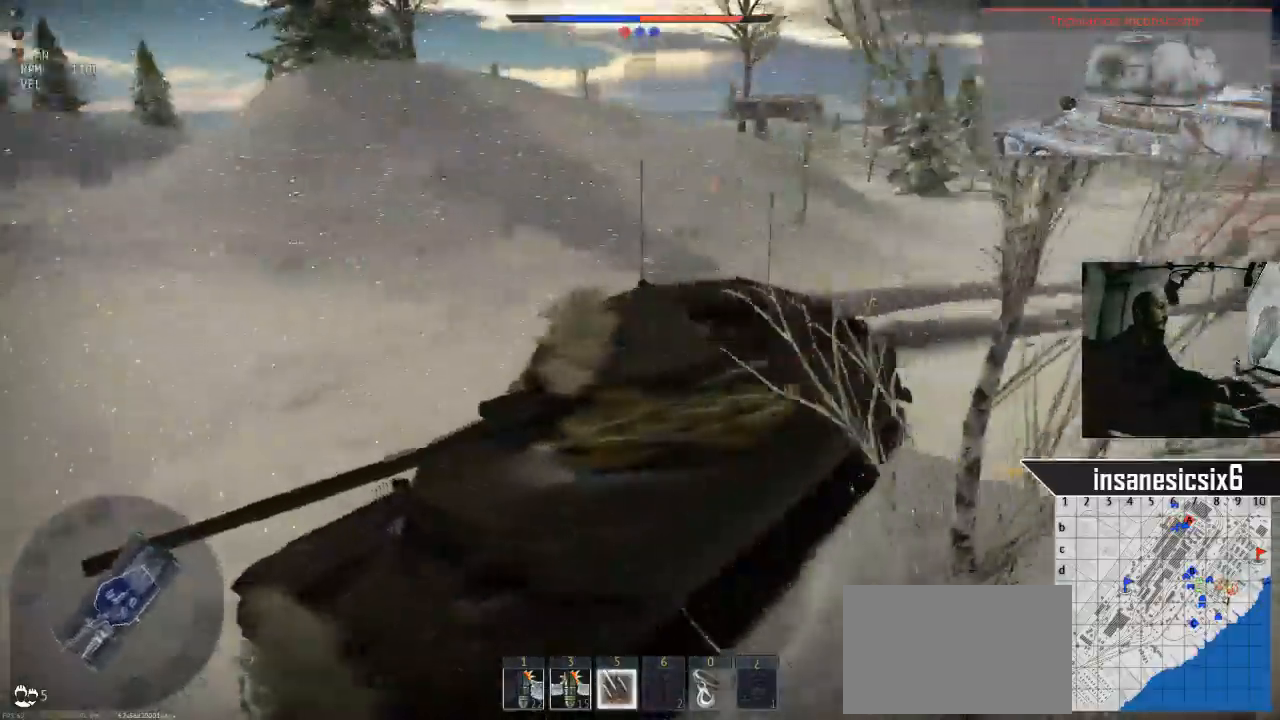
{"keys": ["d"], "mouse": [], "mouse_move": "still", "events": []}